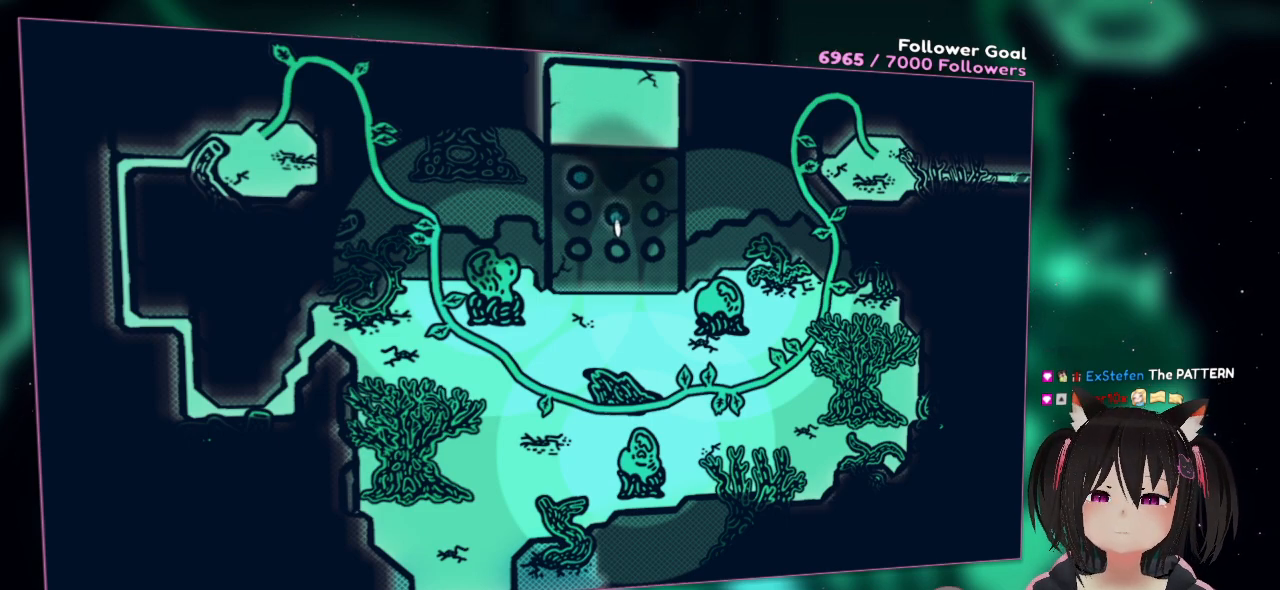
Gameplay with a controller (Nintendo layout); each line is a JSON object with the inputs held at the frame after it (dt_ms = milliseconds from this image to that frame). "events" lists button and stick changes between this image and that frame as [ms after this image, input, new state], when the widget could be followed in between.
{"dt_ms": 500, "buttons": [], "left_stick": "center", "right_stick": "up-right", "events": [[17, "R2", "down"], [117, "R2", "up"], [150, "right_stick", "center"], [367, "right_stick", "right"], [433, "right_stick", "up-right"]]}
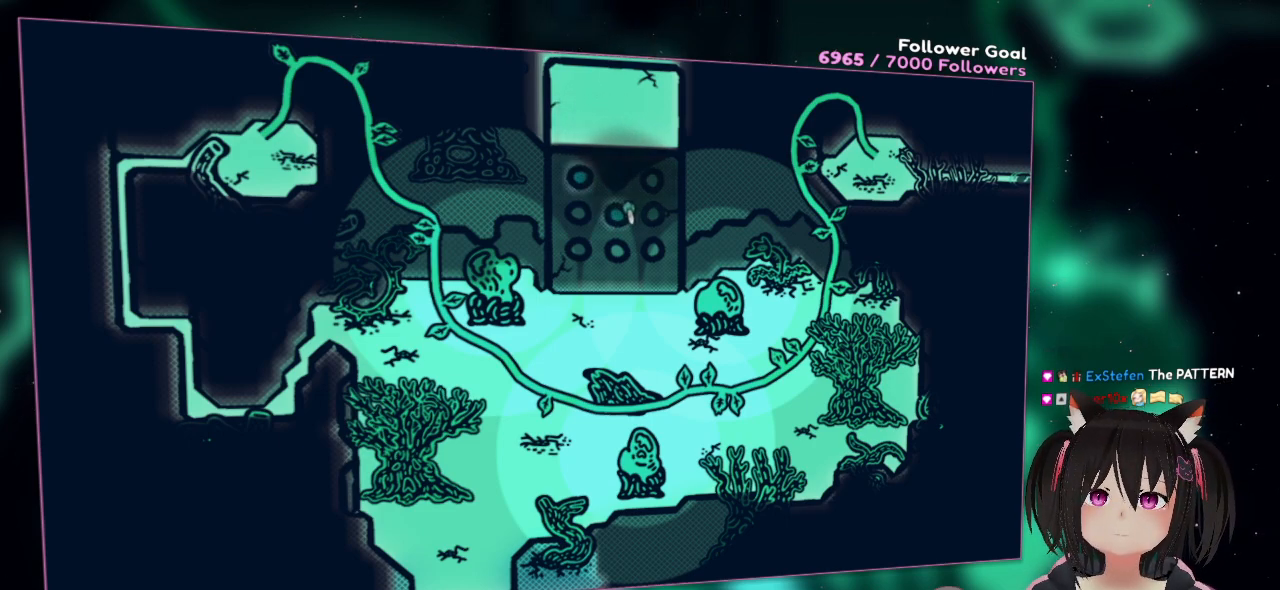
{"dt_ms": 500, "buttons": [], "left_stick": "center", "right_stick": "right", "events": [[417, "right_stick", "right"]]}
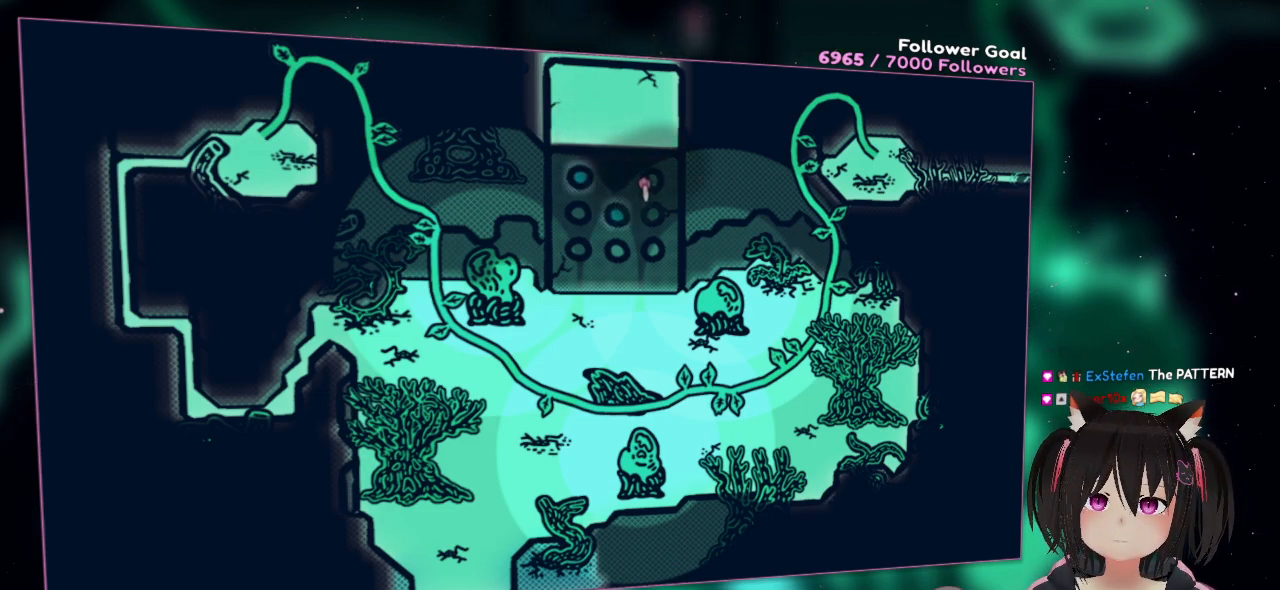
{"dt_ms": 500, "buttons": [], "left_stick": "center", "right_stick": "down-left", "events": [[150, "R2", "down"], [317, "R2", "up"], [483, "right_stick", "down-left"]]}
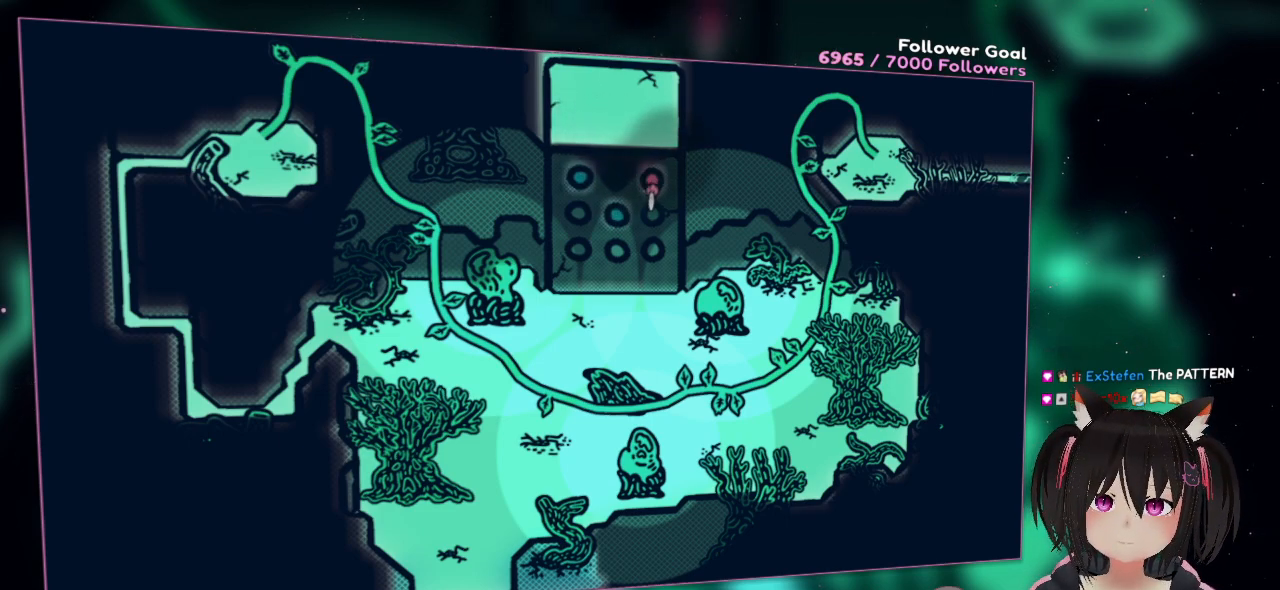
{"dt_ms": 500, "buttons": [], "left_stick": "center", "right_stick": "down-left", "events": []}
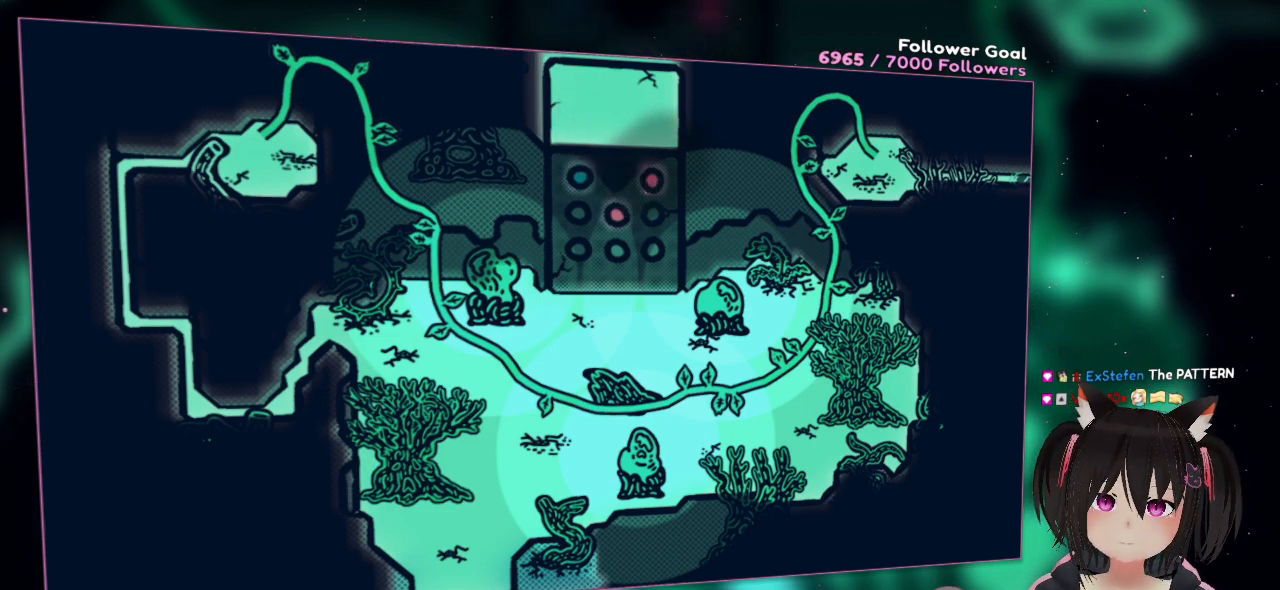
{"dt_ms": 500, "buttons": [], "left_stick": "center", "right_stick": "up-left", "events": [[67, "R2", "down"], [183, "right_stick", "up-left"], [217, "R2", "up"]]}
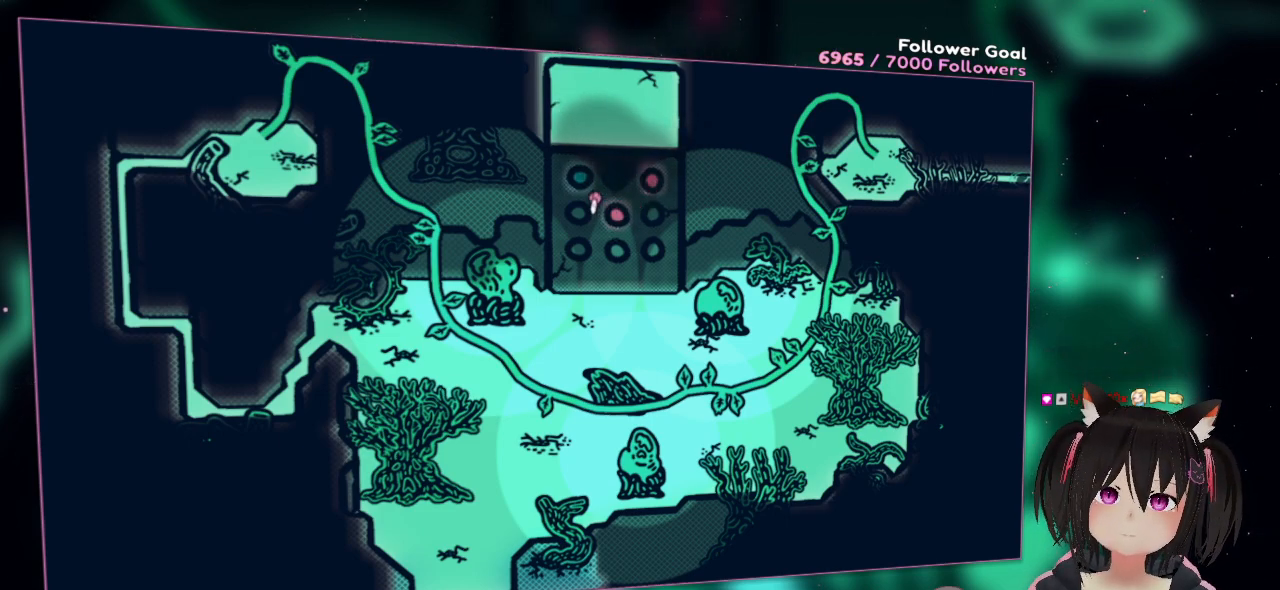
{"dt_ms": 500, "buttons": [], "left_stick": "center", "right_stick": "right", "events": [[333, "R2", "down"], [367, "right_stick", "up-right"], [433, "right_stick", "right"], [500, "R2", "up"]]}
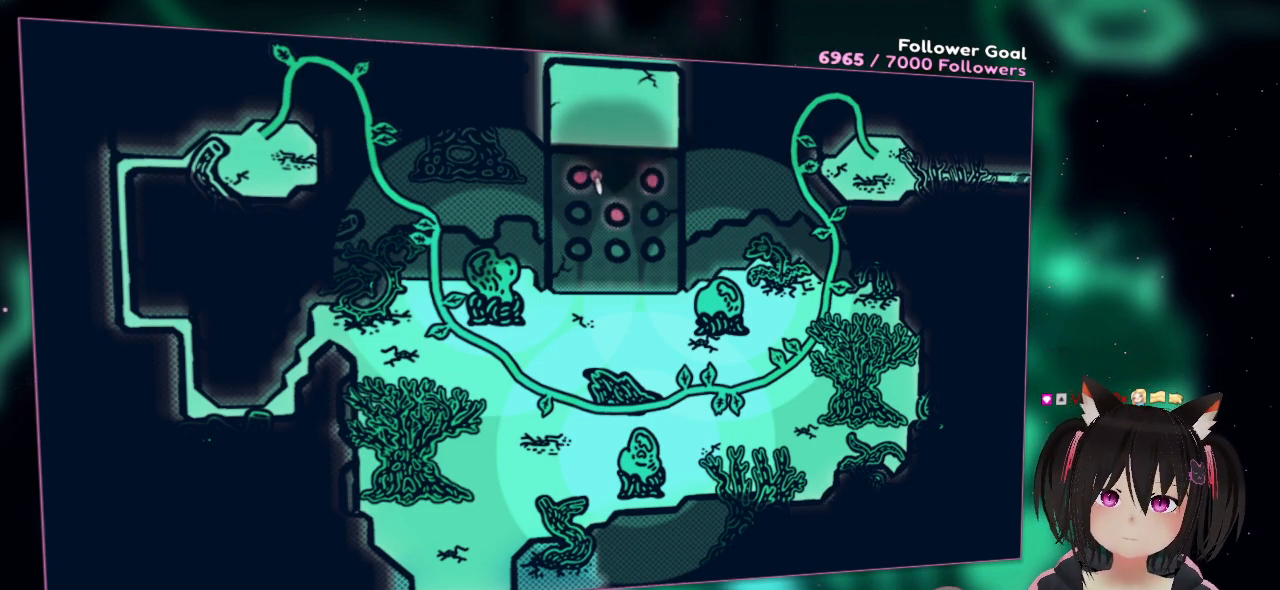
{"dt_ms": 500, "buttons": [], "left_stick": "center", "right_stick": "center", "events": [[333, "R2", "down"], [433, "R2", "up"], [433, "right_stick", "center"]]}
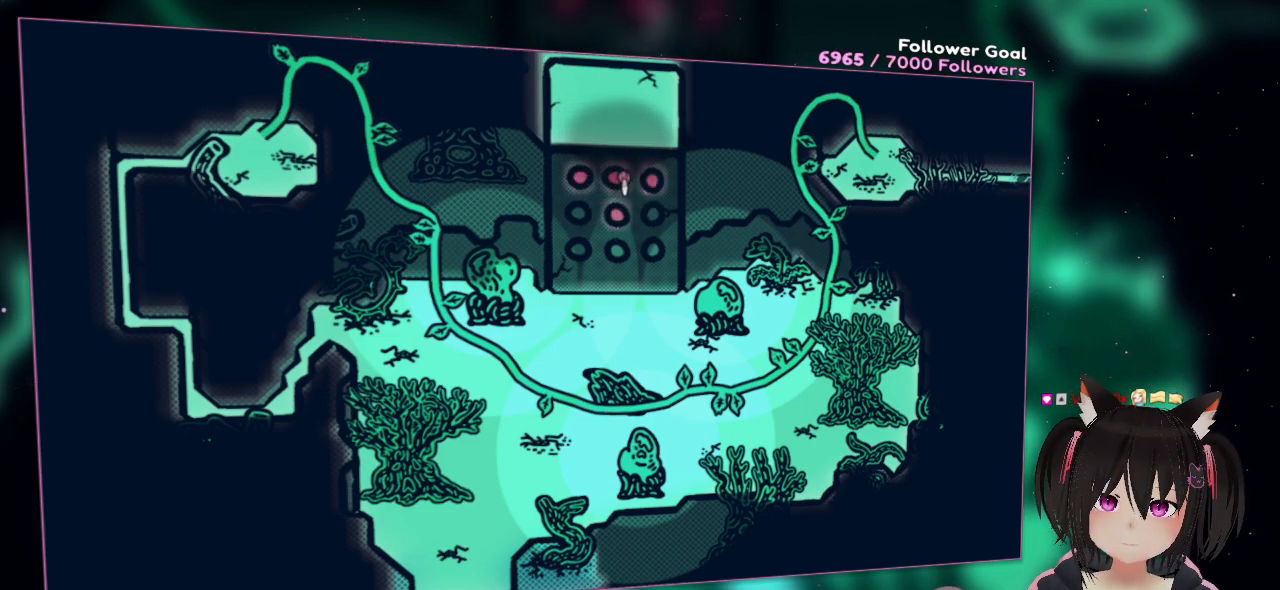
{"dt_ms": 500, "buttons": [], "left_stick": "center", "right_stick": "center", "events": []}
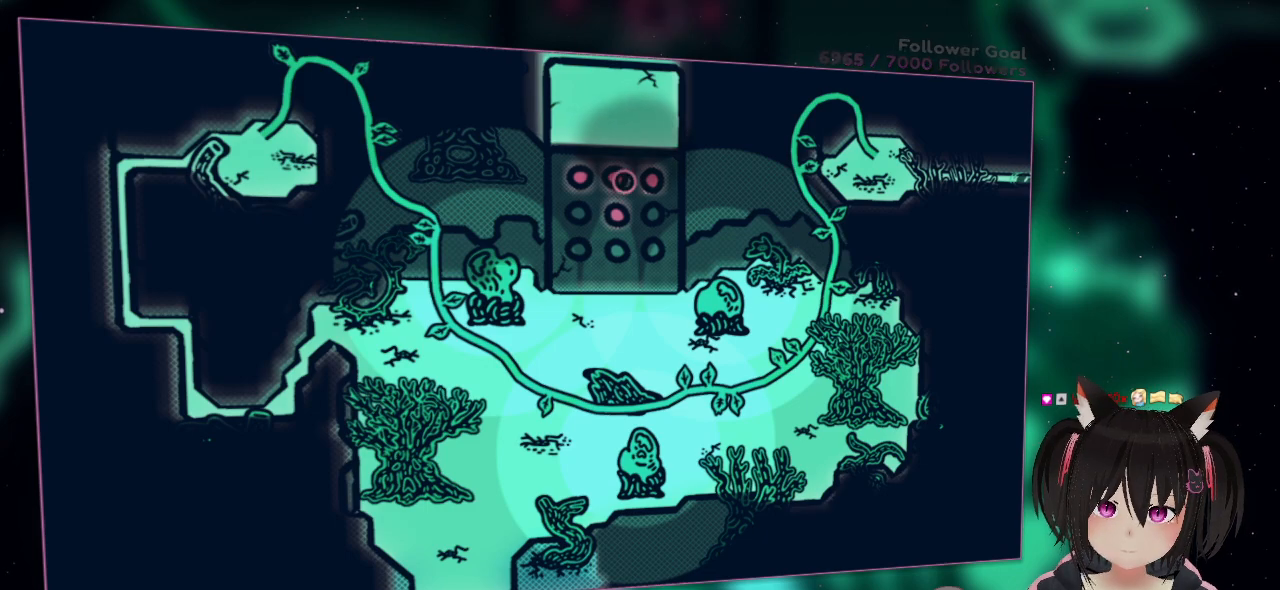
{"dt_ms": 500, "buttons": [], "left_stick": "center", "right_stick": "center", "events": []}
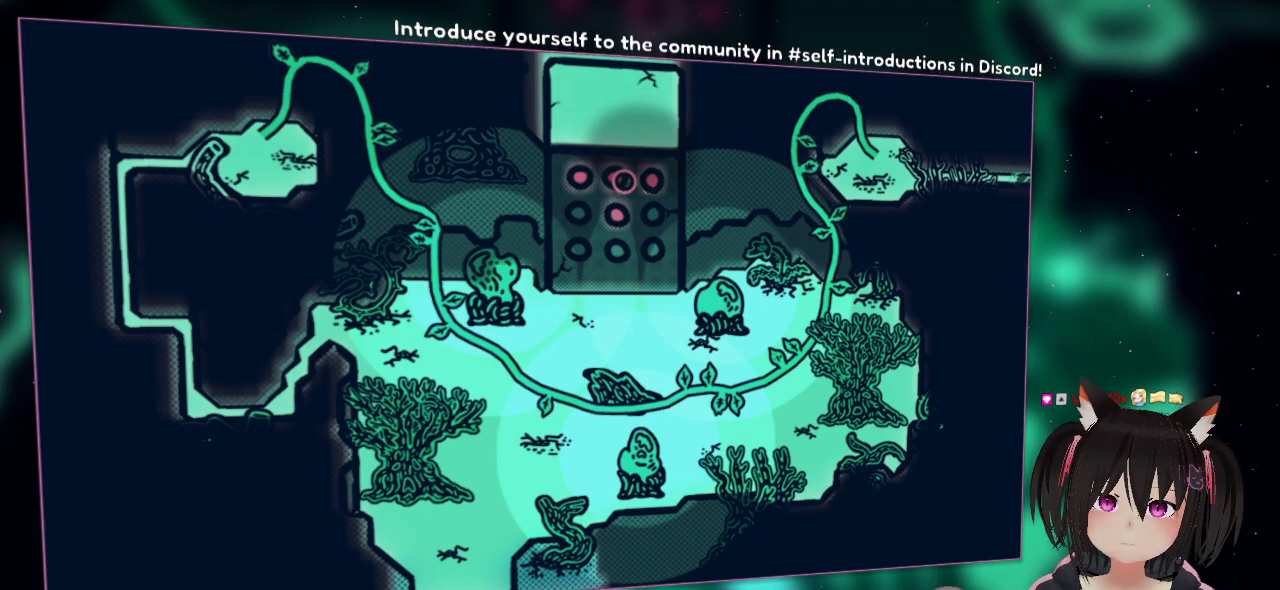
{"dt_ms": 500, "buttons": [], "left_stick": "center", "right_stick": "center", "events": []}
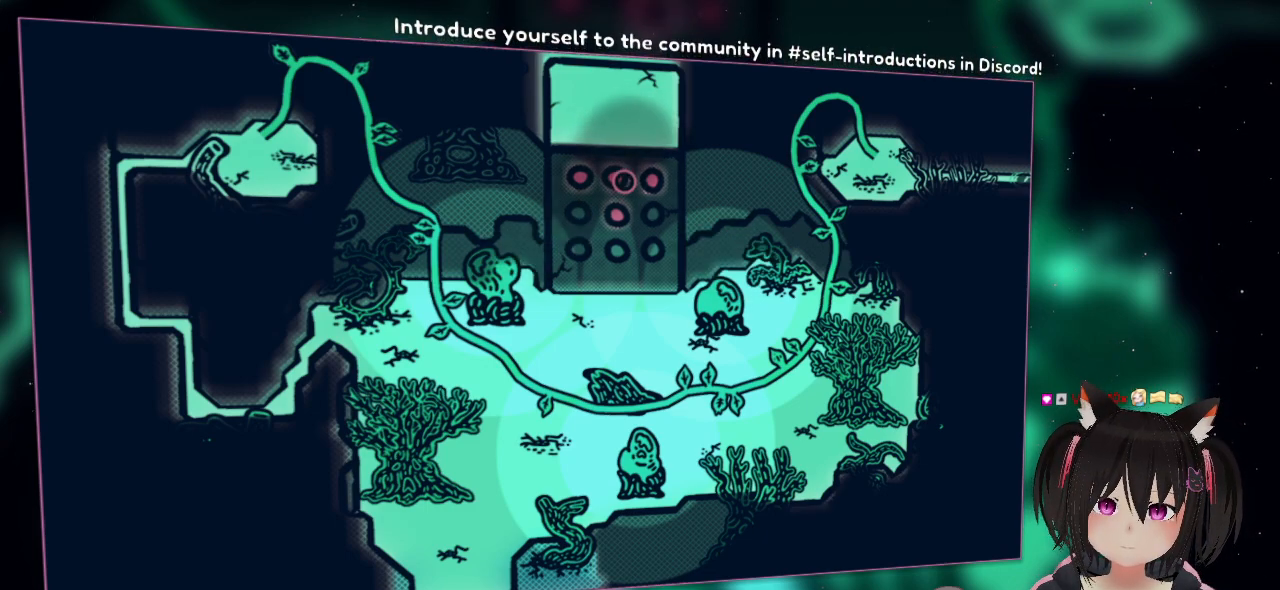
{"dt_ms": 1000, "buttons": [], "left_stick": "center", "right_stick": "down-right"}
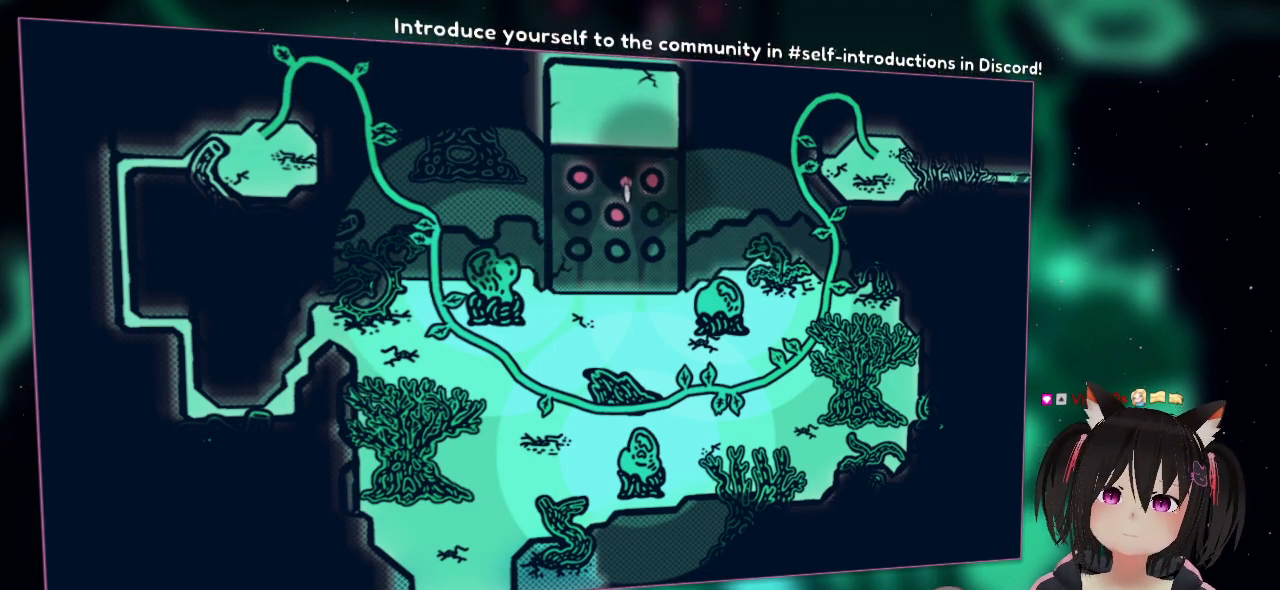
{"dt_ms": 500, "buttons": ["L2"], "left_stick": "center", "right_stick": "down-right", "events": [[500, "L2", "down"]]}
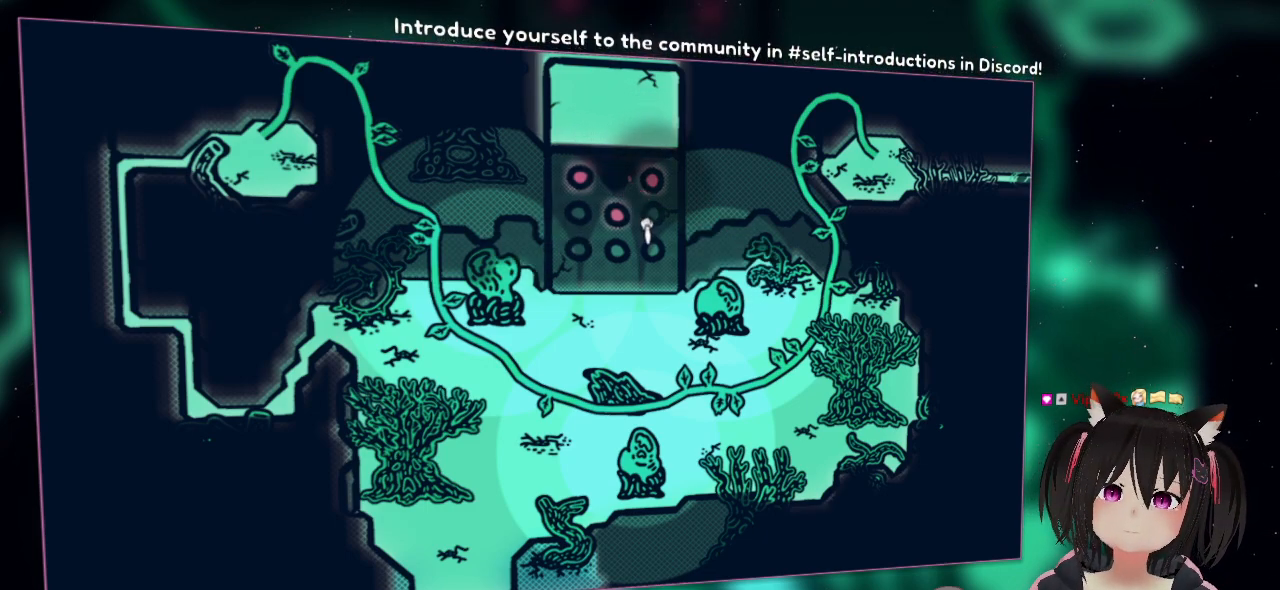
{"dt_ms": 500, "buttons": ["L2"], "left_stick": "center", "right_stick": "down", "events": [[400, "right_stick", "down"]]}
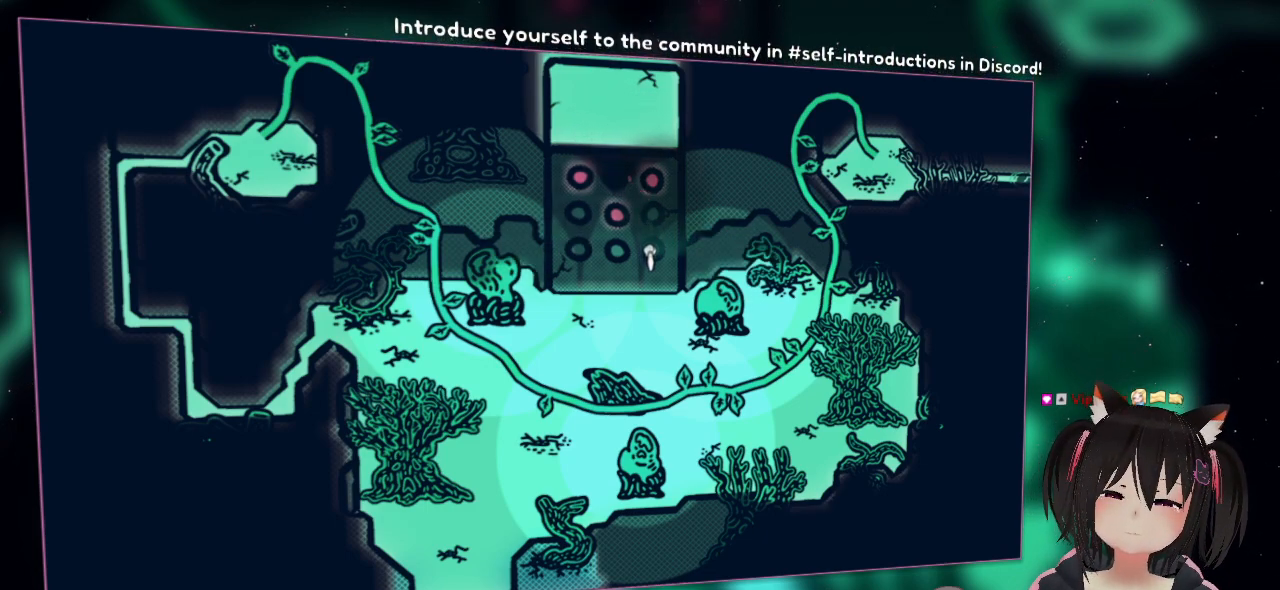
{"dt_ms": 500, "buttons": ["L2"], "left_stick": "center", "right_stick": "left", "events": [[233, "right_stick", "left"]]}
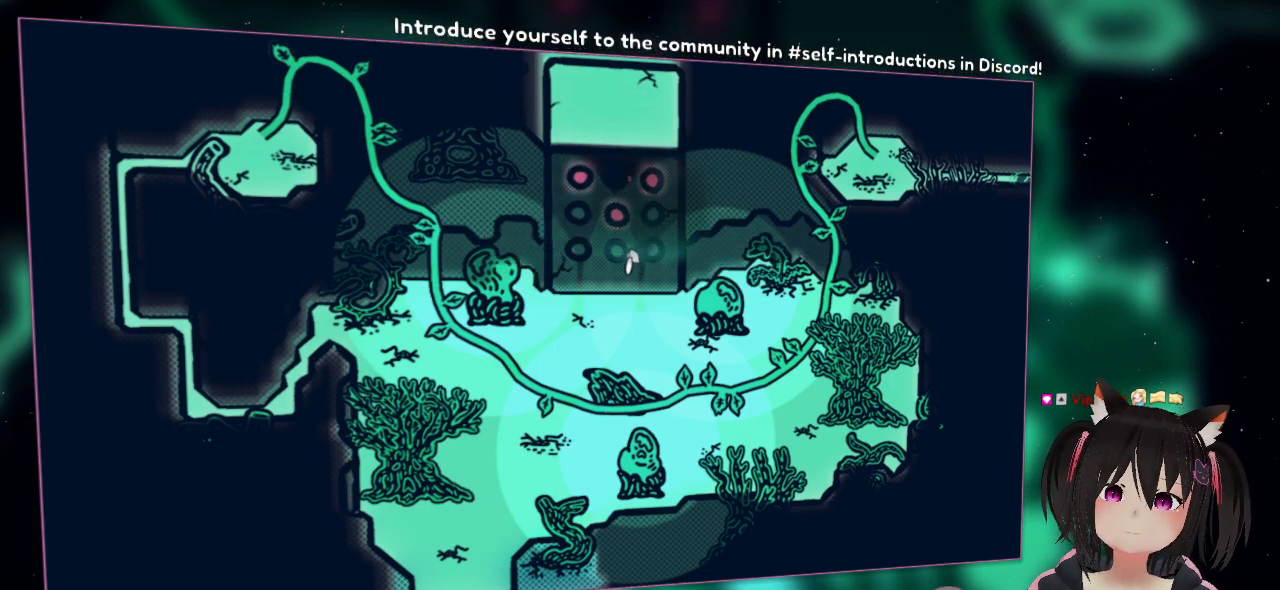
{"dt_ms": 500, "buttons": ["L2"], "left_stick": "center", "right_stick": "left", "events": []}
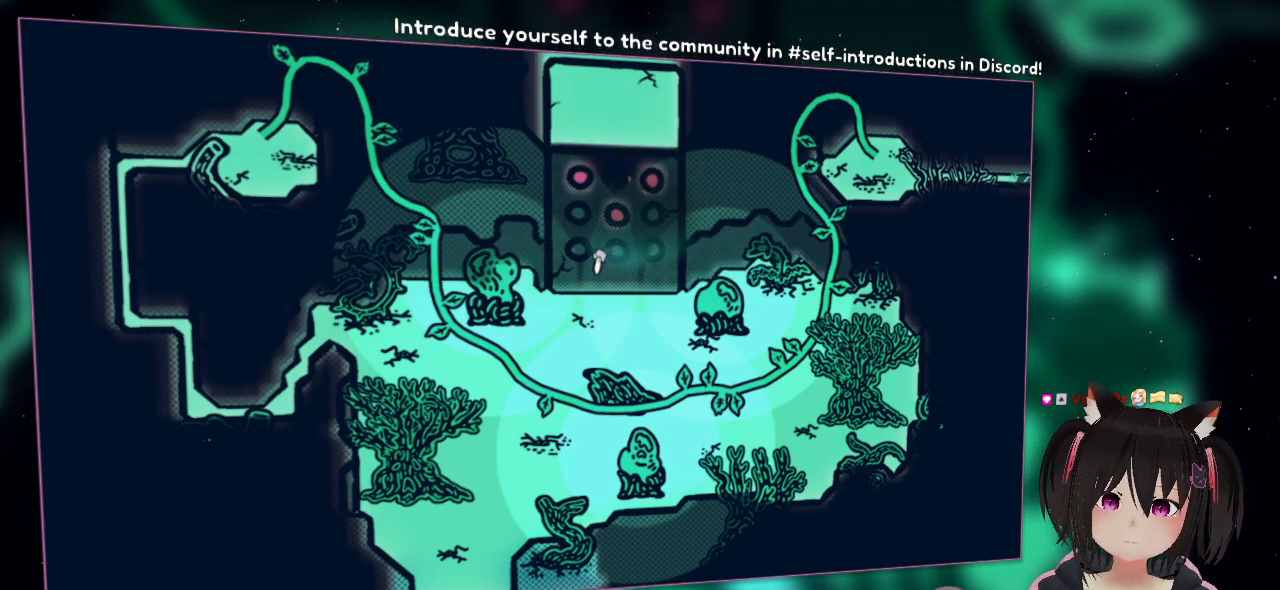
{"dt_ms": 500, "buttons": ["L2"], "left_stick": "center", "right_stick": "up", "events": [[500, "right_stick", "up"]]}
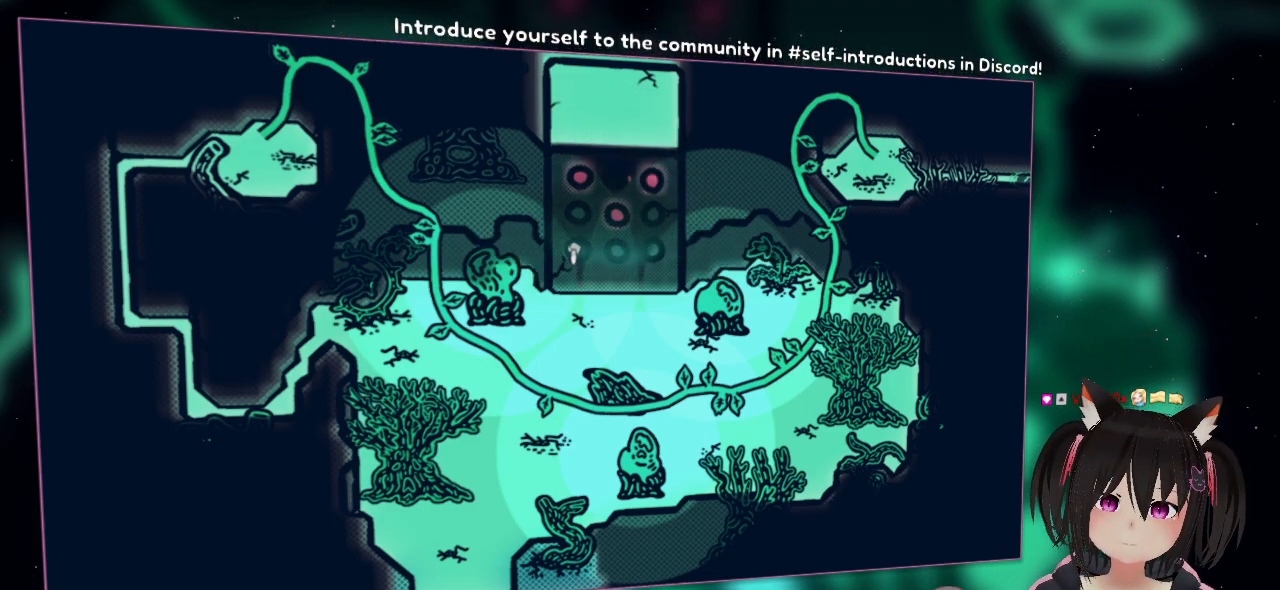
{"dt_ms": 500, "buttons": ["L2"], "left_stick": "center", "right_stick": "up", "events": []}
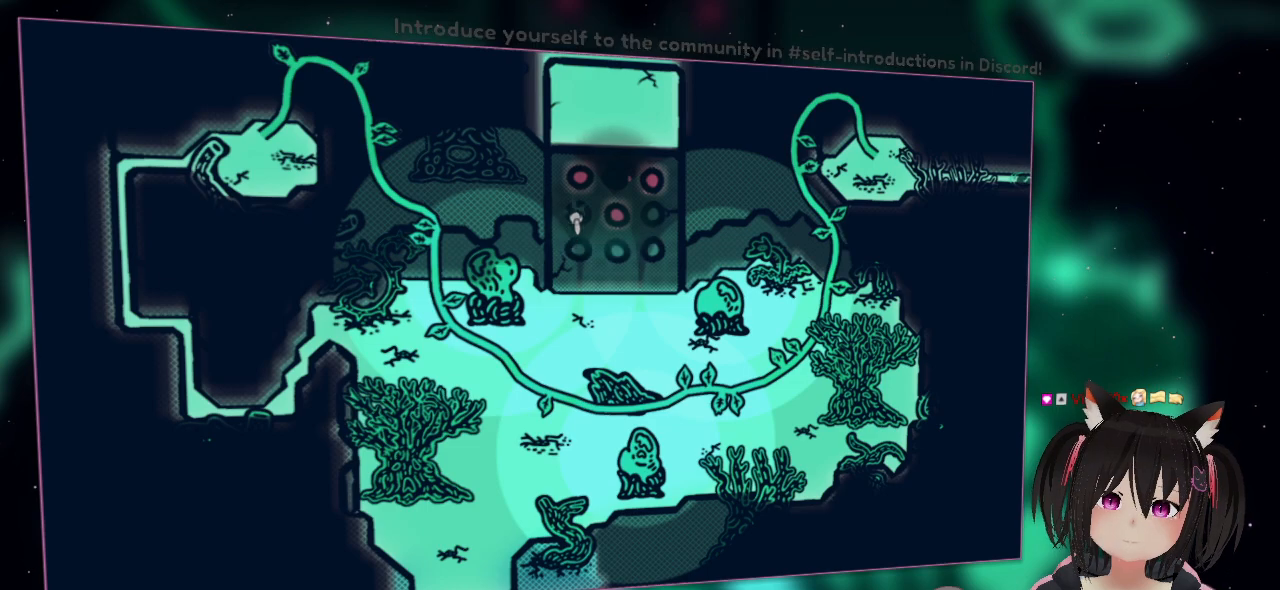
{"dt_ms": 500, "buttons": [], "left_stick": "center", "right_stick": "center", "events": [[17, "right_stick", "up-right"], [317, "L2", "up"], [450, "right_stick", "center"]]}
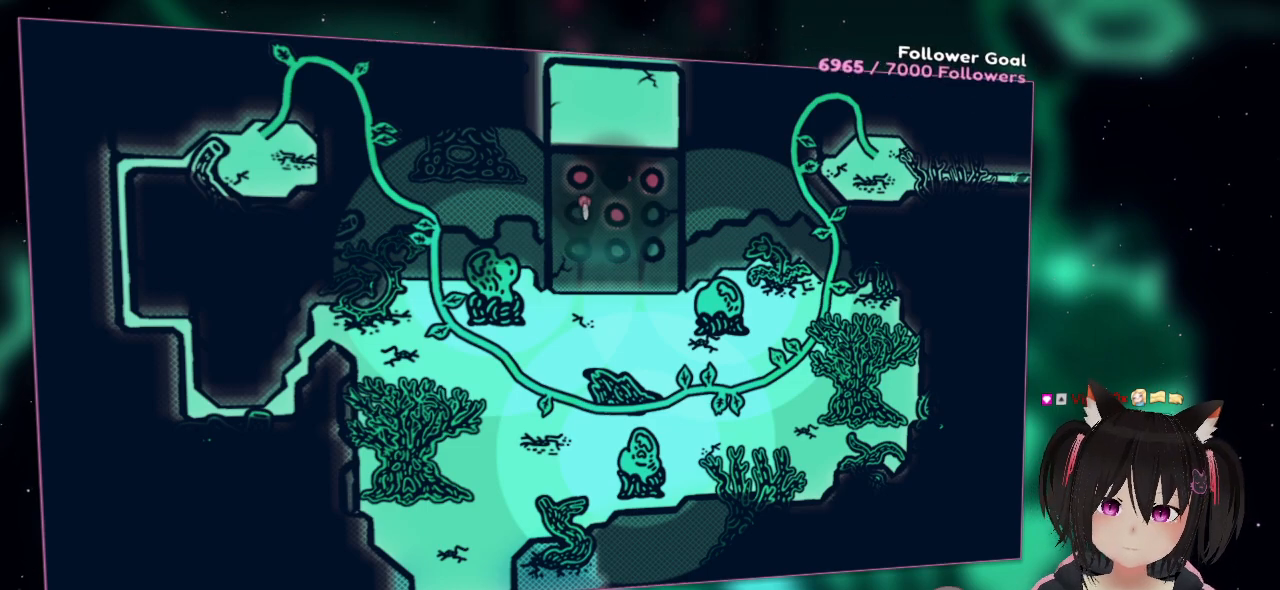
{"dt_ms": 500, "buttons": [], "left_stick": "center", "right_stick": "center", "events": []}
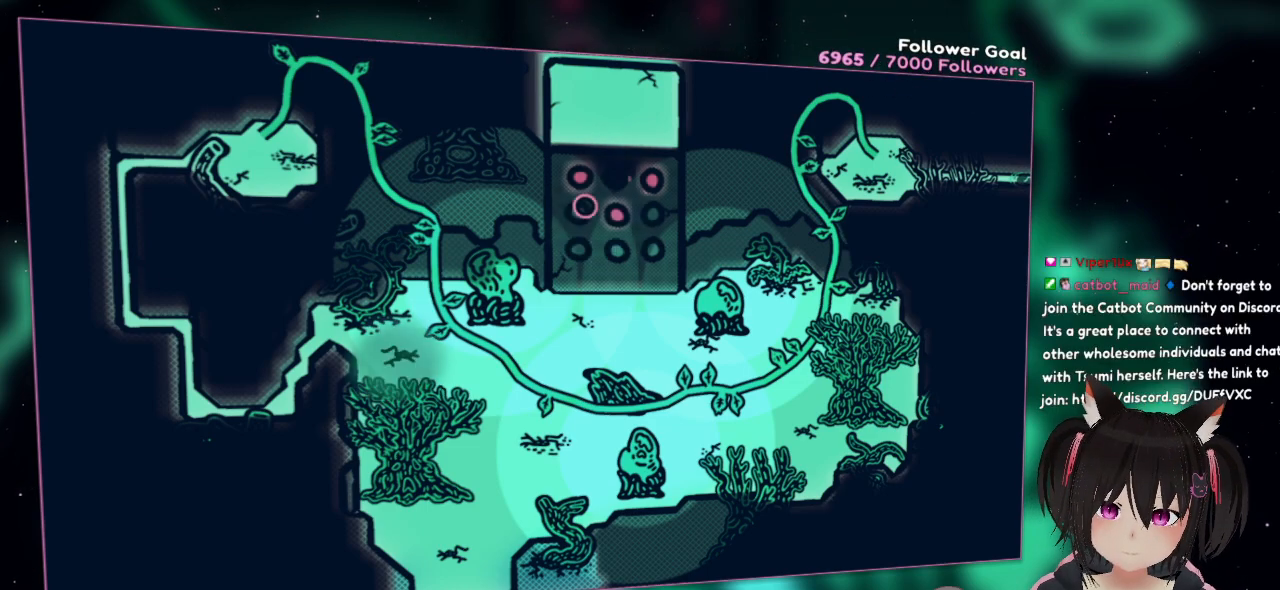
{"dt_ms": 500, "buttons": [], "left_stick": "center", "right_stick": "center", "events": []}
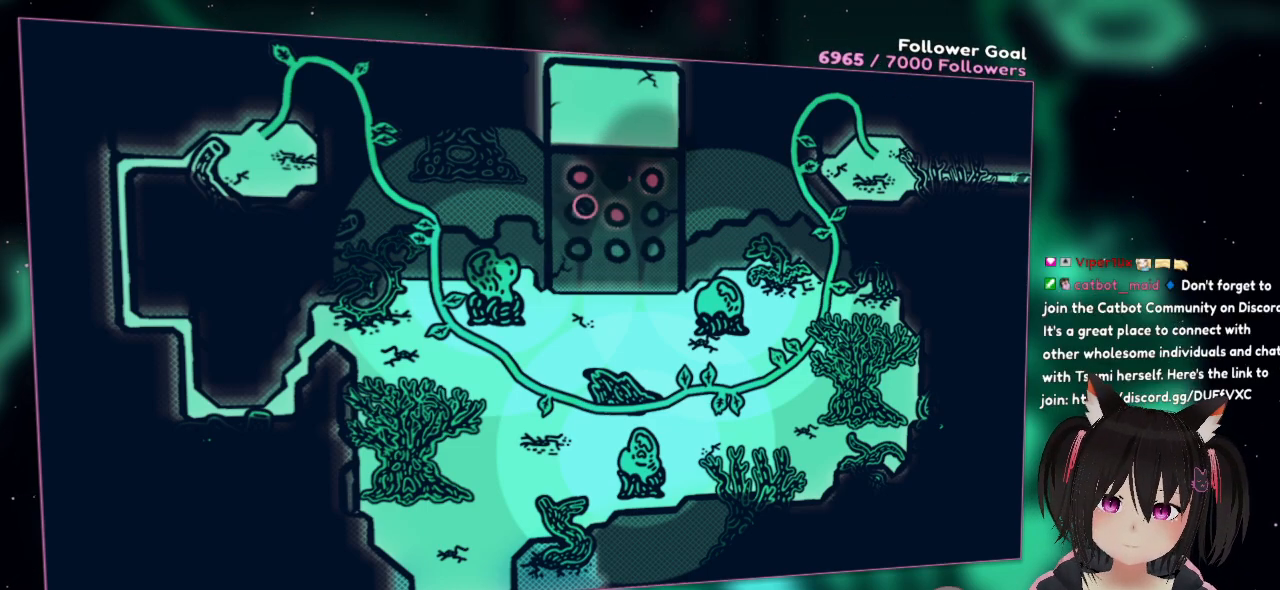
{"dt_ms": 500, "buttons": [], "left_stick": "center", "right_stick": "center", "events": []}
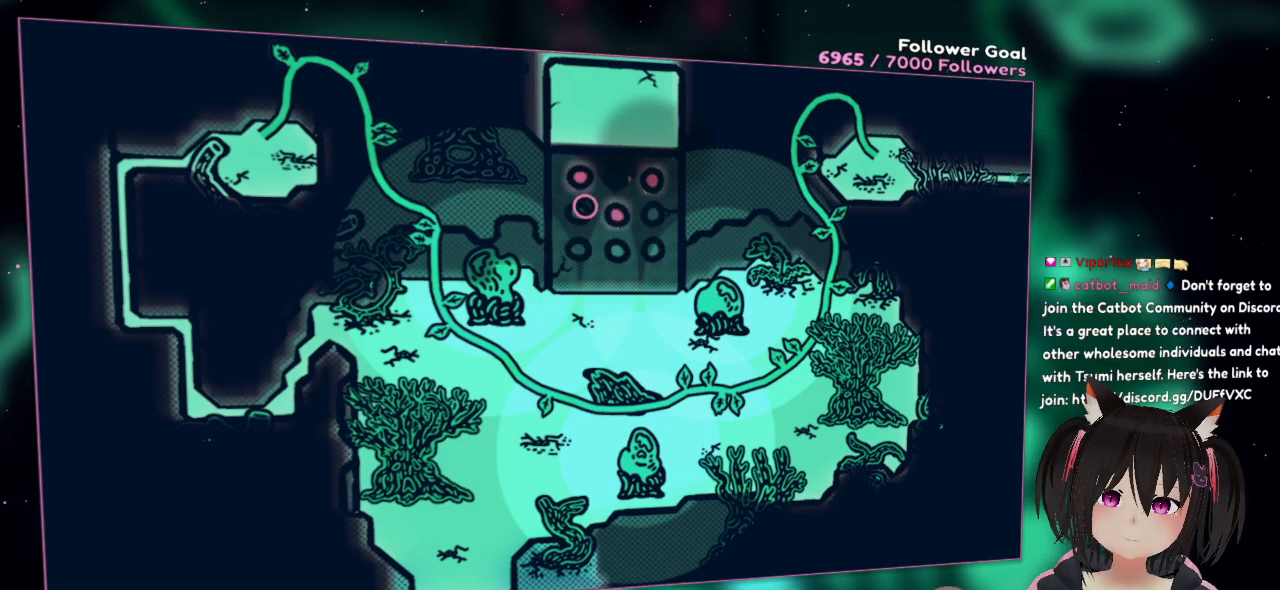
{"dt_ms": 500, "buttons": [], "left_stick": "center", "right_stick": "up", "events": [[417, "right_stick", "up"]]}
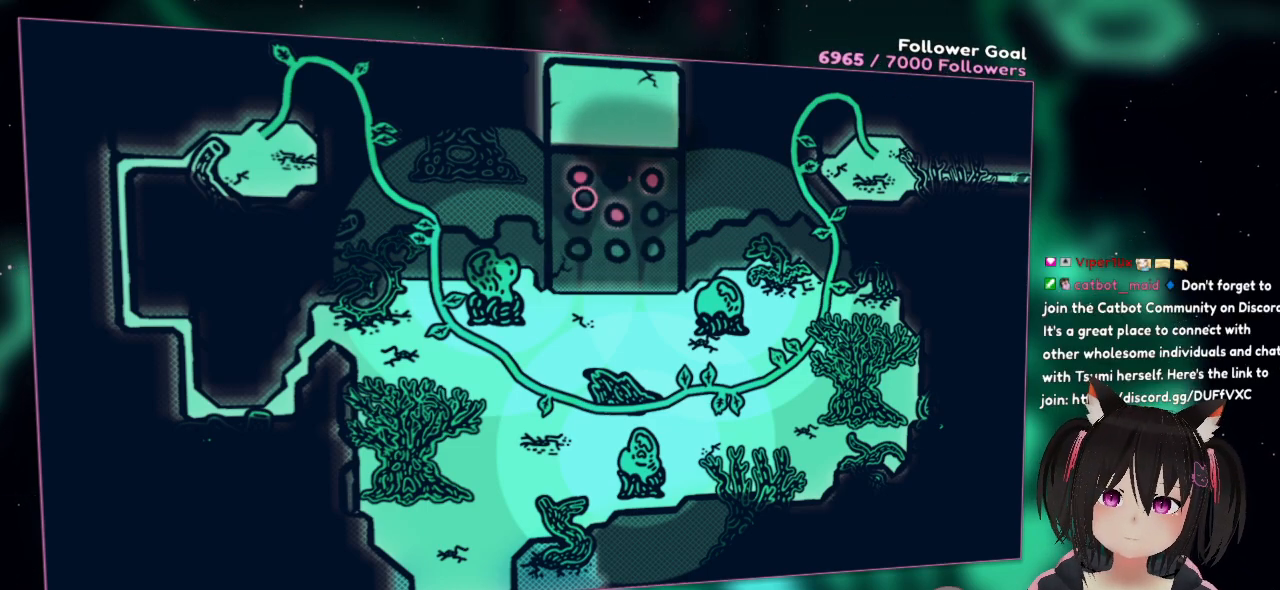
{"dt_ms": 500, "buttons": ["L2"], "left_stick": "center", "right_stick": "up", "events": [[483, "L2", "down"]]}
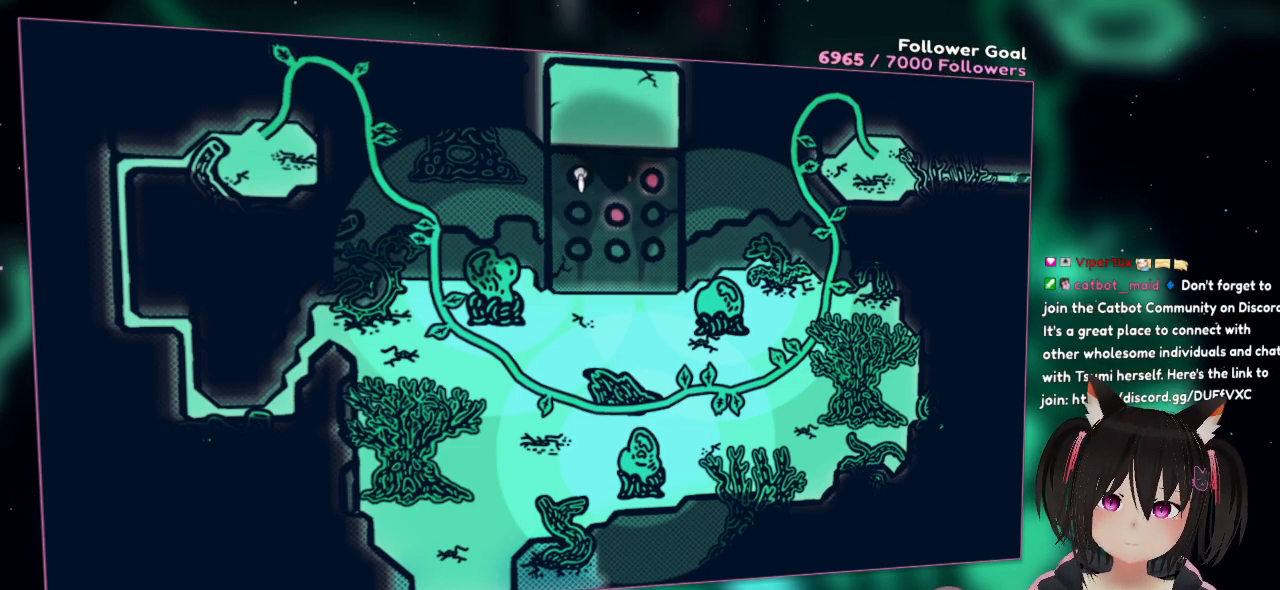
{"dt_ms": 500, "buttons": ["L2"], "left_stick": "center", "right_stick": "down-right", "events": [[50, "right_stick", "down-right"]]}
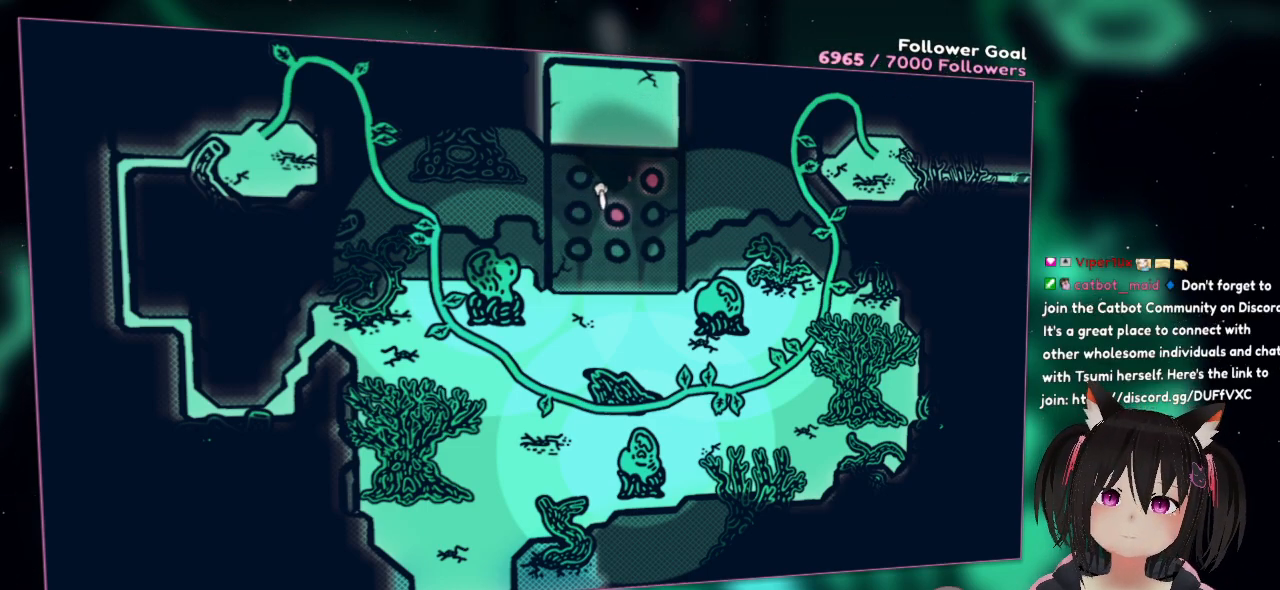
{"dt_ms": 500, "buttons": ["L2"], "left_stick": "center", "right_stick": "down-right", "events": []}
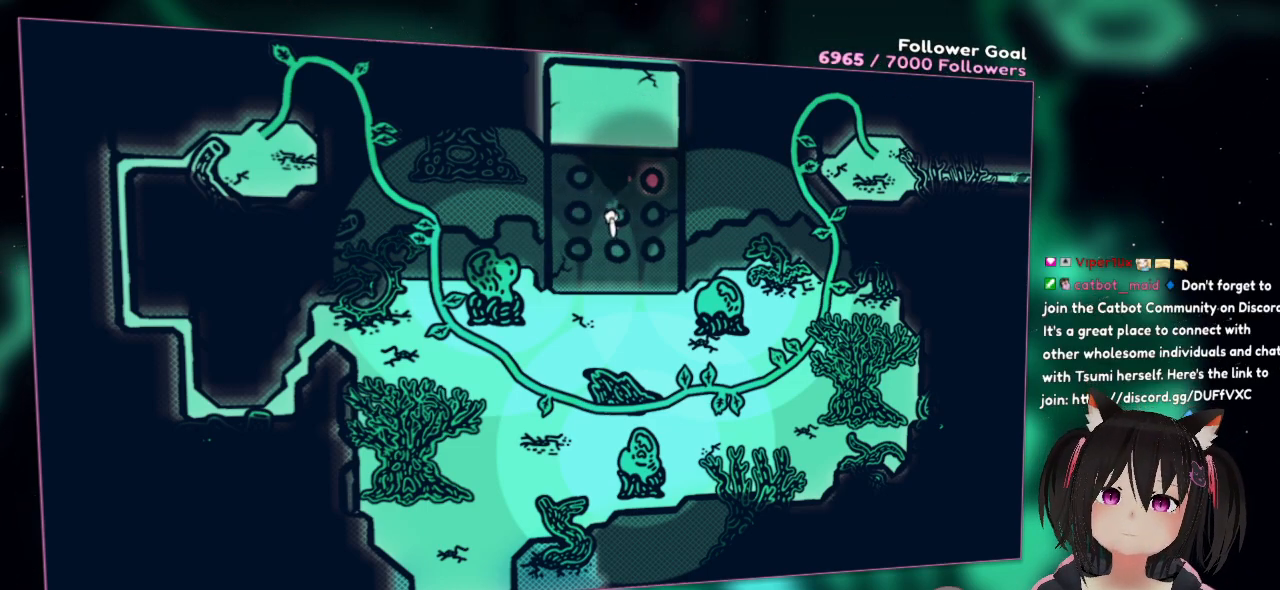
{"dt_ms": 500, "buttons": [], "left_stick": "center", "right_stick": "up-right", "events": [[117, "L2", "up"], [150, "right_stick", "down"], [300, "right_stick", "up-right"]]}
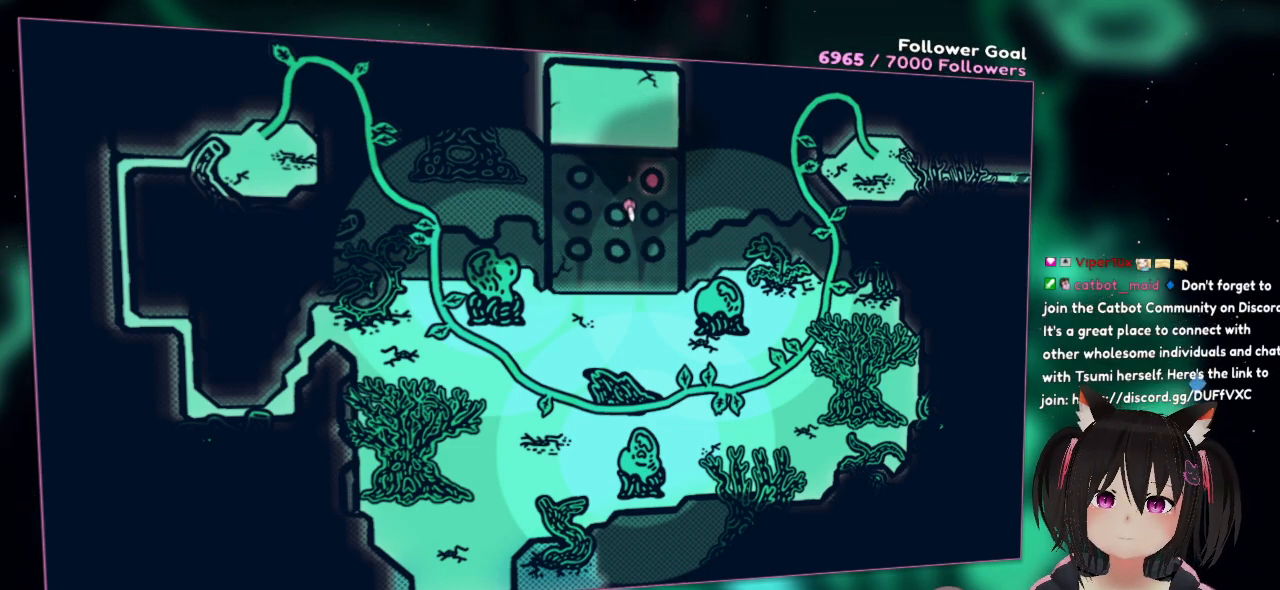
{"dt_ms": 500, "buttons": [], "left_stick": "center", "right_stick": "center", "events": [[300, "L2", "down"], [400, "right_stick", "center"], [467, "L2", "up"]]}
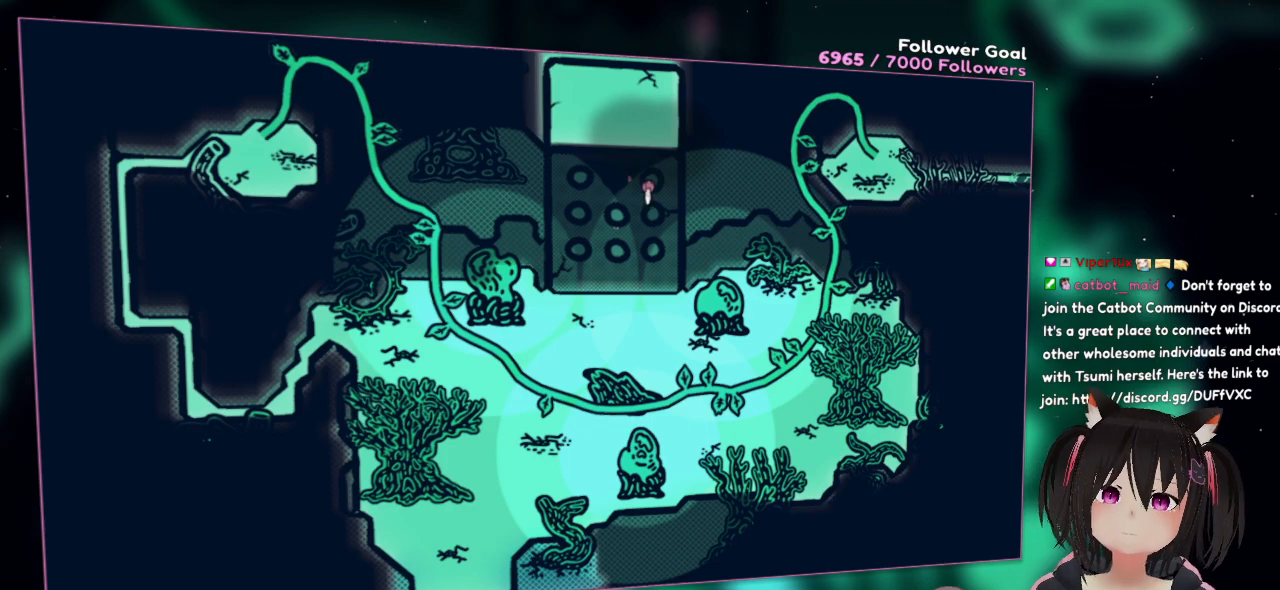
{"dt_ms": 500, "buttons": [], "left_stick": "center", "right_stick": "left", "events": [[67, "right_stick", "up-left"], [400, "right_stick", "left"]]}
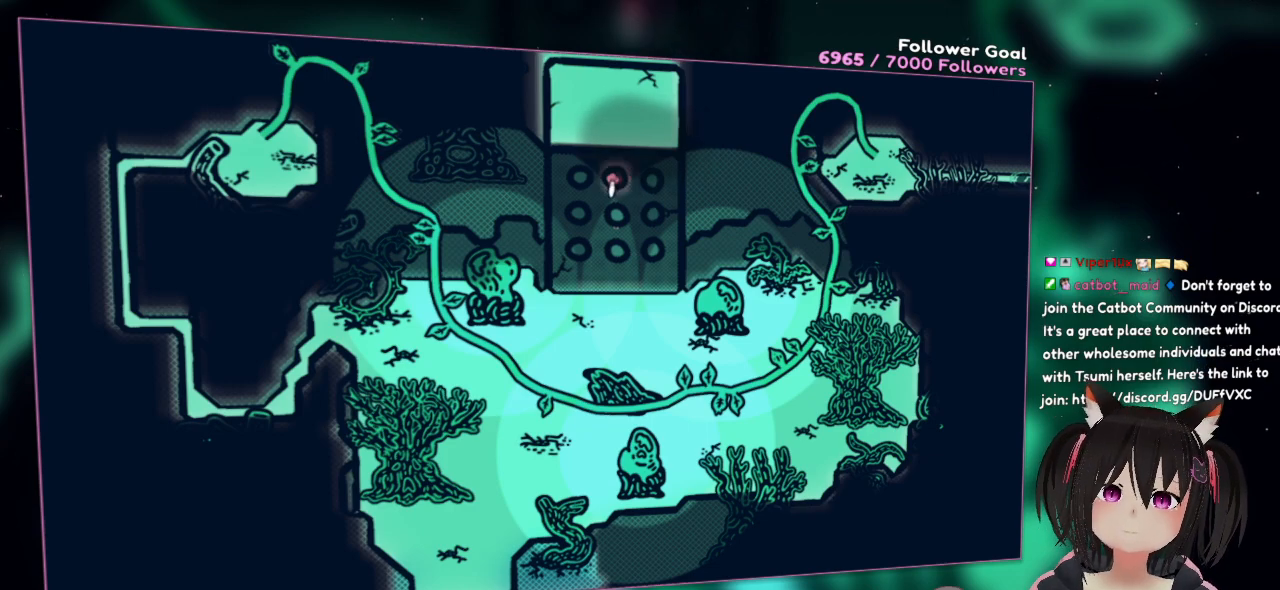
{"dt_ms": 500, "buttons": [], "left_stick": "center", "right_stick": "down-right", "events": [[33, "R2", "down"], [67, "right_stick", "right"], [233, "R2", "up"], [233, "right_stick", "down-right"]]}
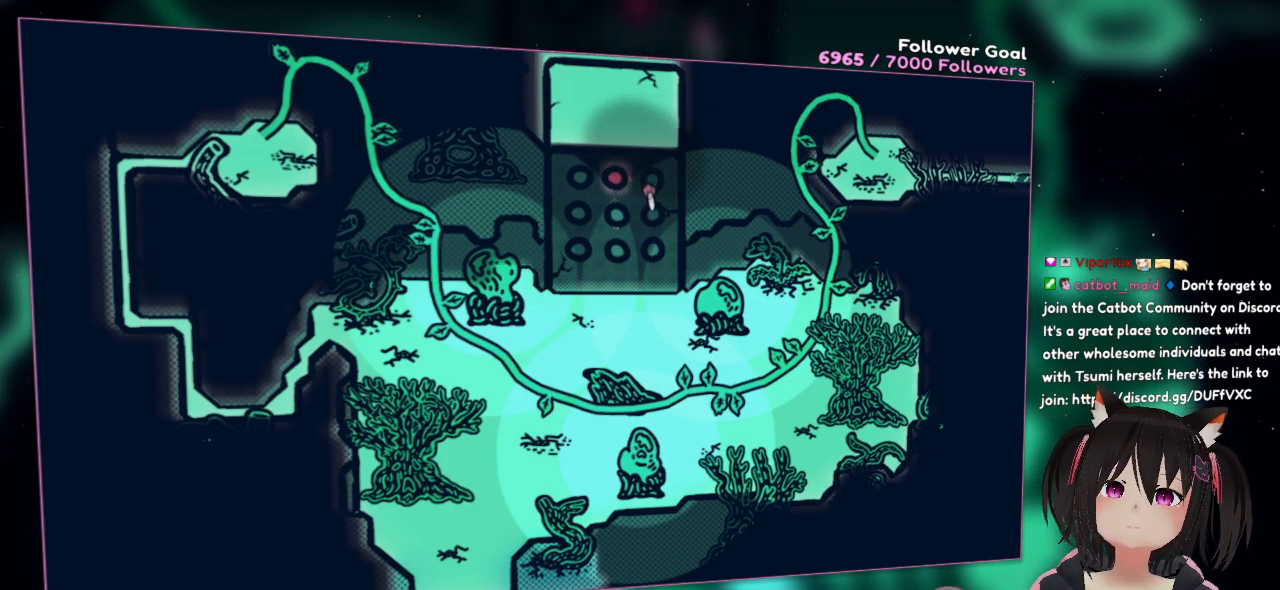
{"dt_ms": 500, "buttons": ["R2"], "left_stick": "center", "right_stick": "down", "events": [[233, "R2", "down"], [267, "right_stick", "down"]]}